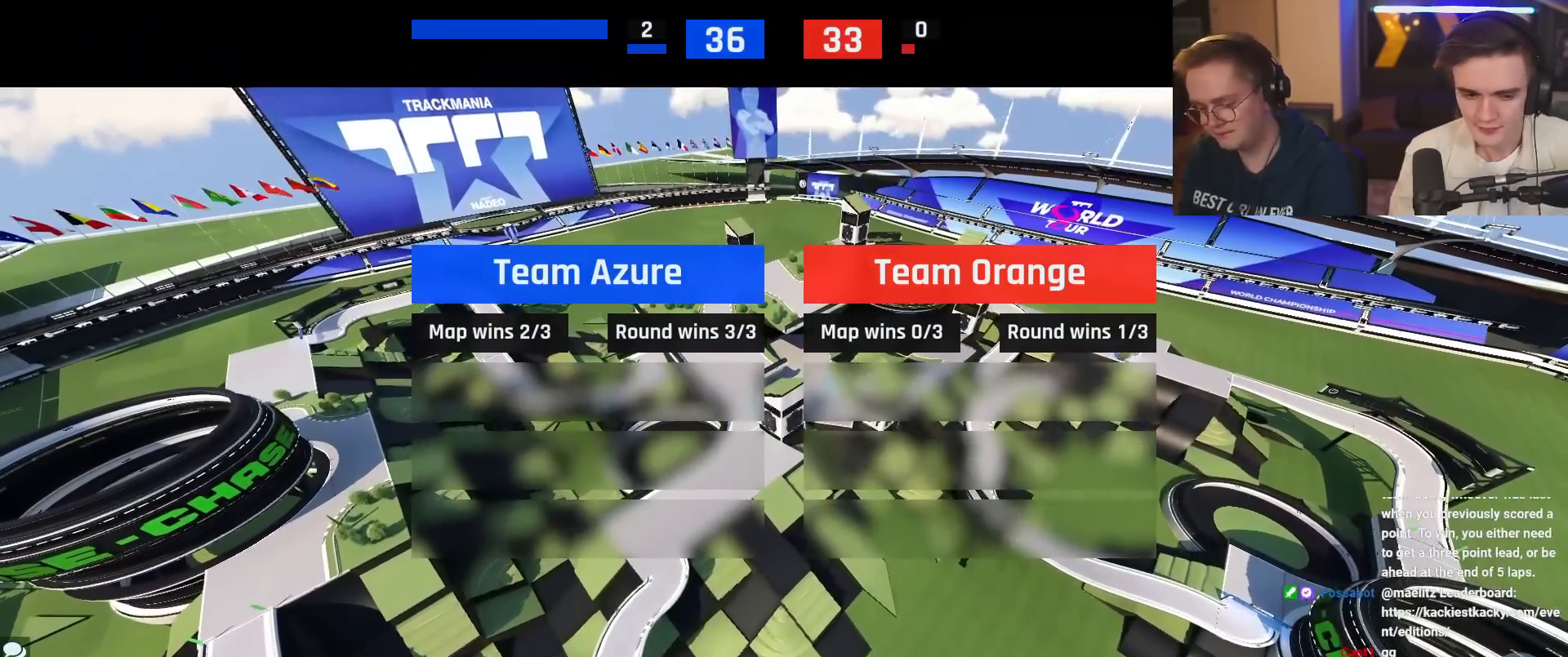
Gameplay with keyboard; each line is a JSON object with the keys held at the frame after it. "events" lists presses ("down") and releases ("up") of "brake", "down", "left", "right" and "up" between this image and that frame as [ms after this image, input, new state], when the widget could be followed in between. No other keys are recorded. Mouse input is not recorded. Key names are as the overlay labels them; some are game actions (e.g. jump) rather than physical keys.
{"keys": [], "events": [[16, "up", "down"], [483, "up", "up"]]}
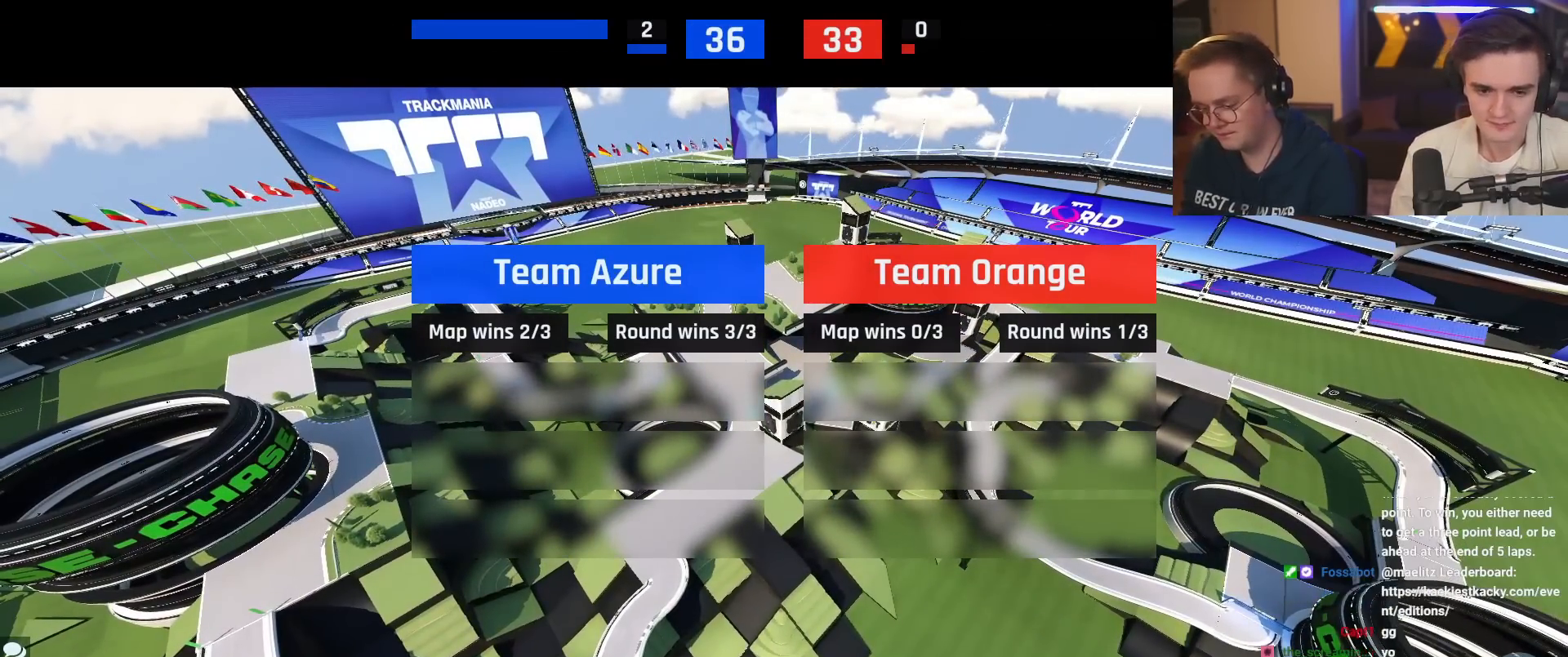
{"keys": ["up"], "events": [[84, "up", "down"]]}
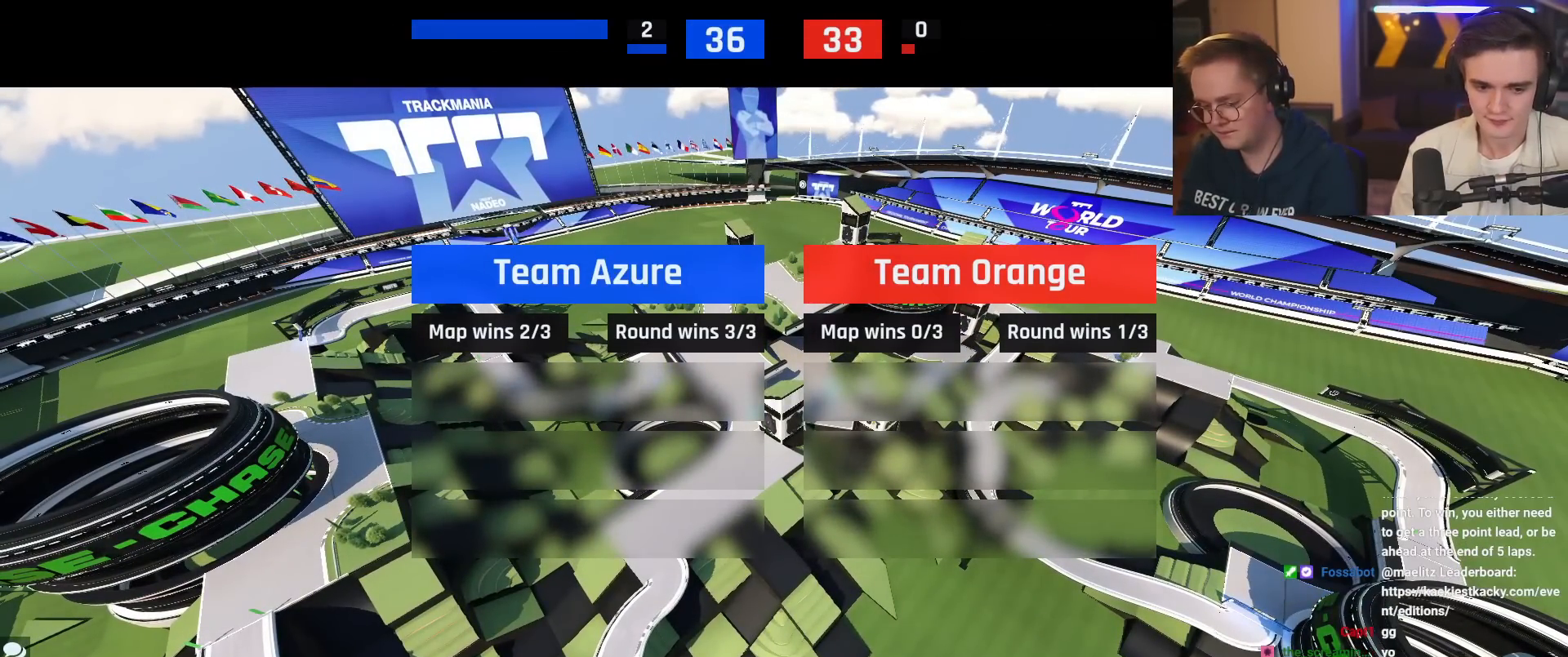
{"keys": [], "events": [[484, "up", "up"]]}
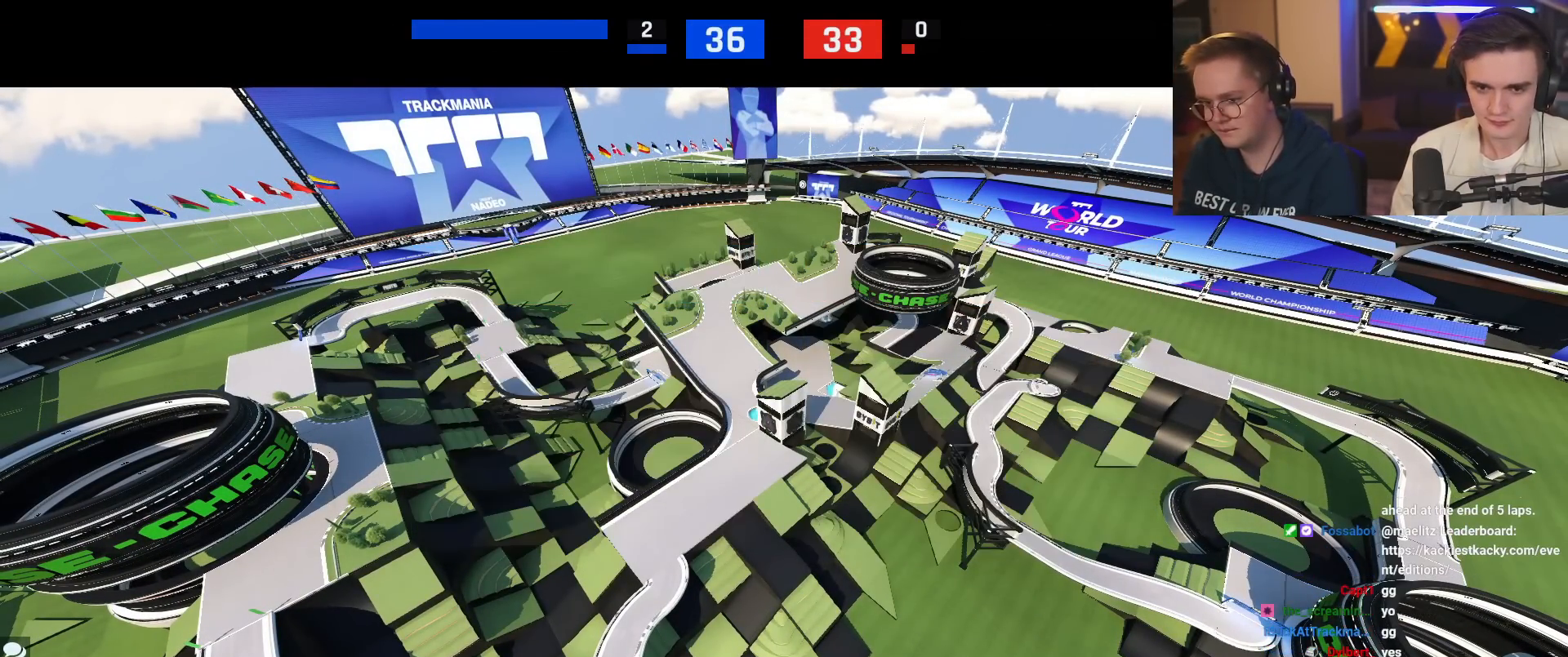
{"keys": [], "events": []}
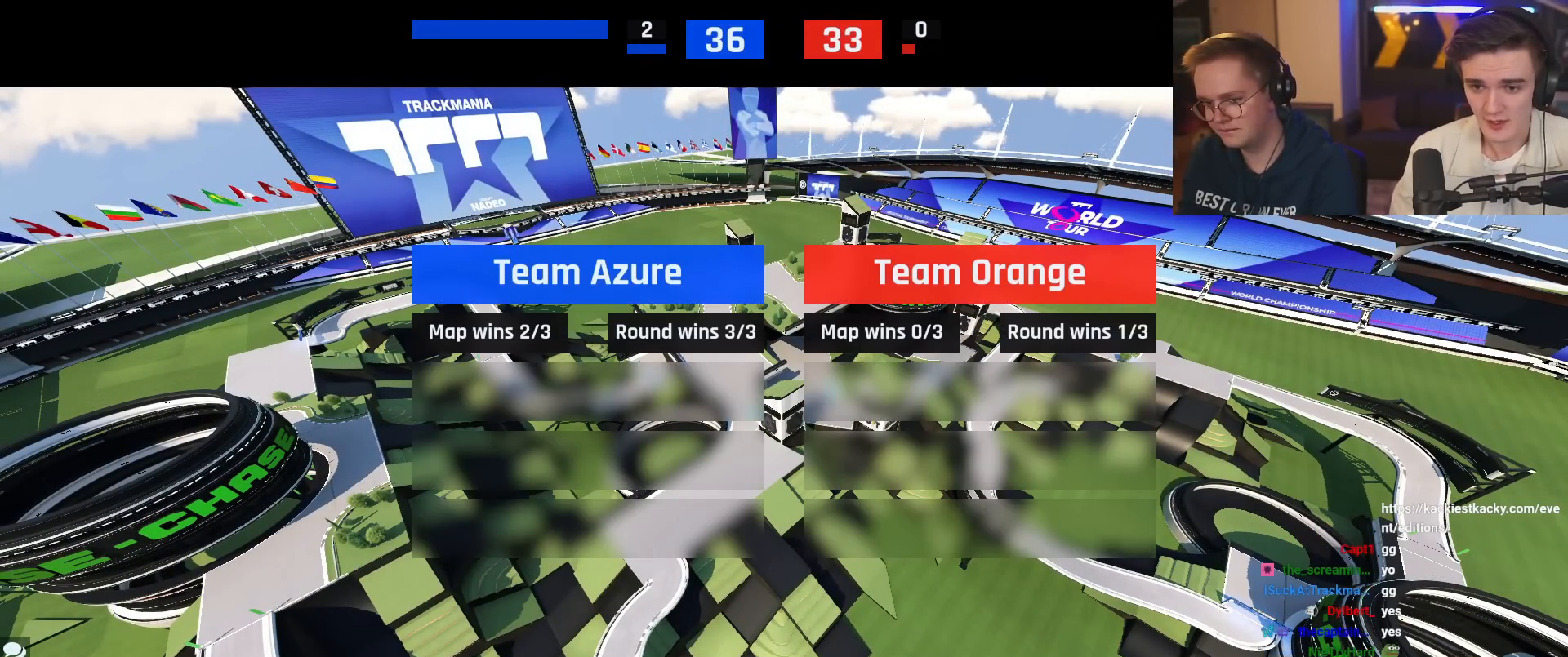
{"keys": [], "events": []}
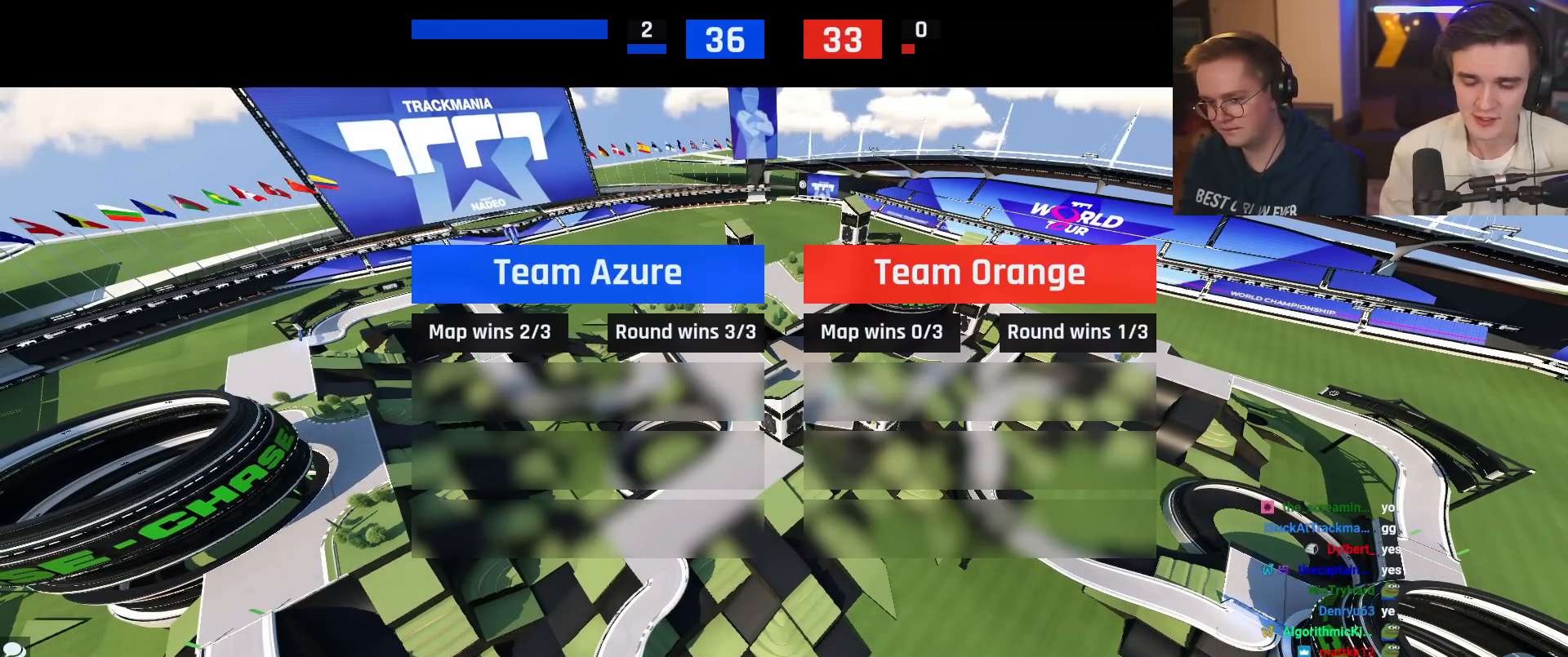
{"keys": [], "events": []}
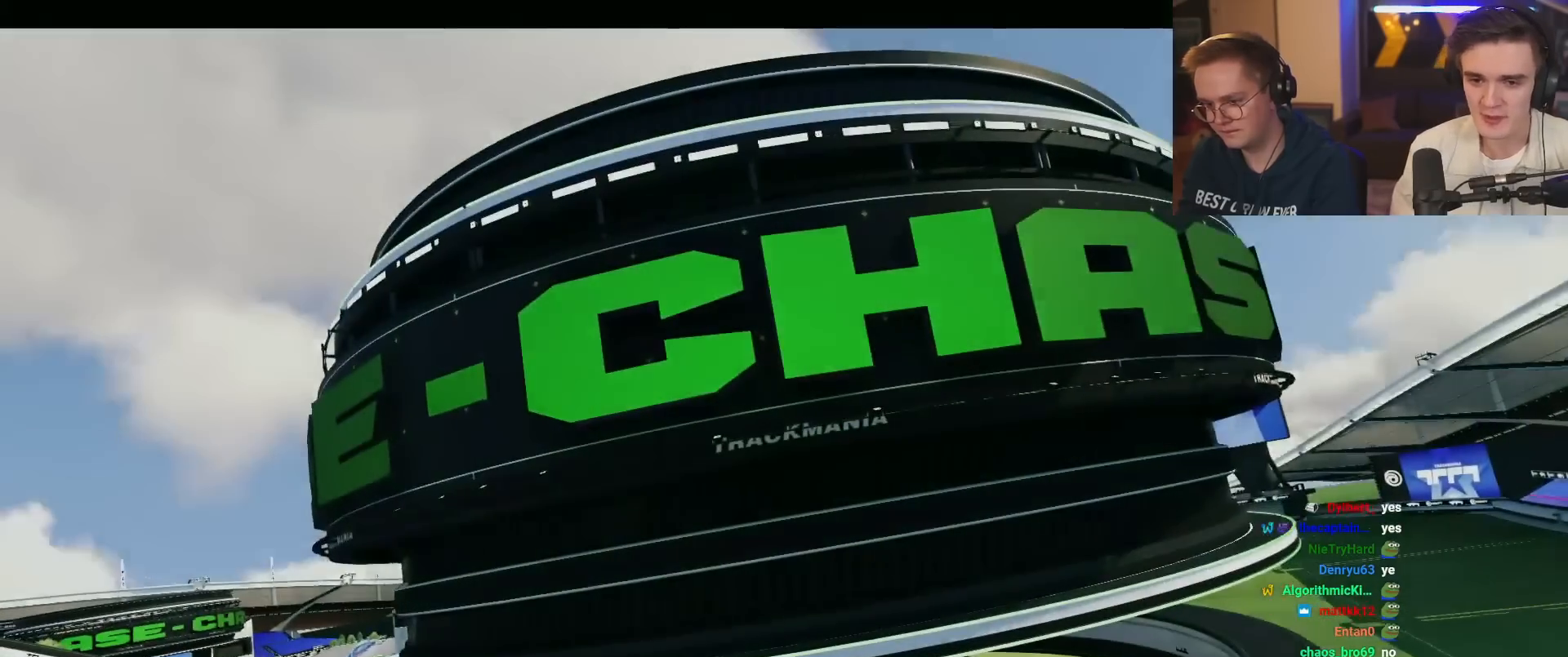
{"keys": [], "events": []}
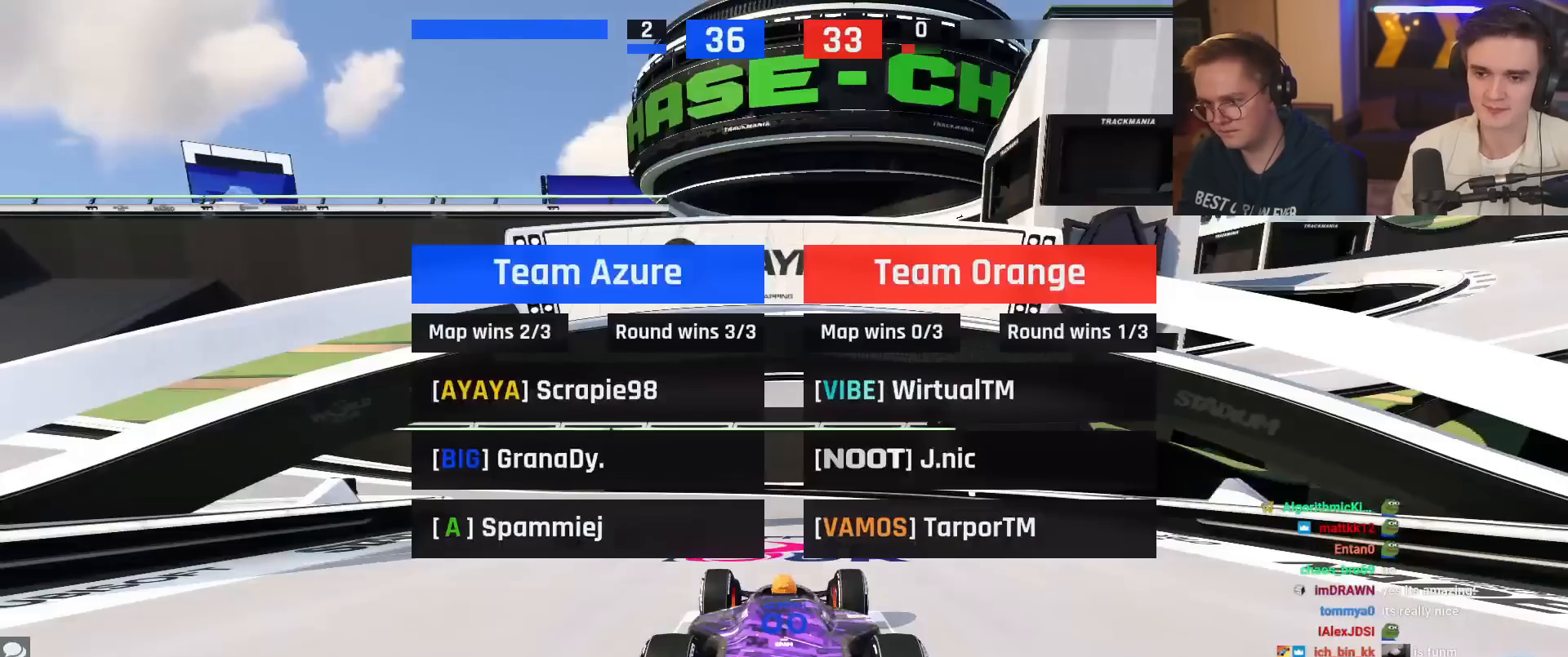
{"keys": ["up"], "events": [[134, "up", "down"]]}
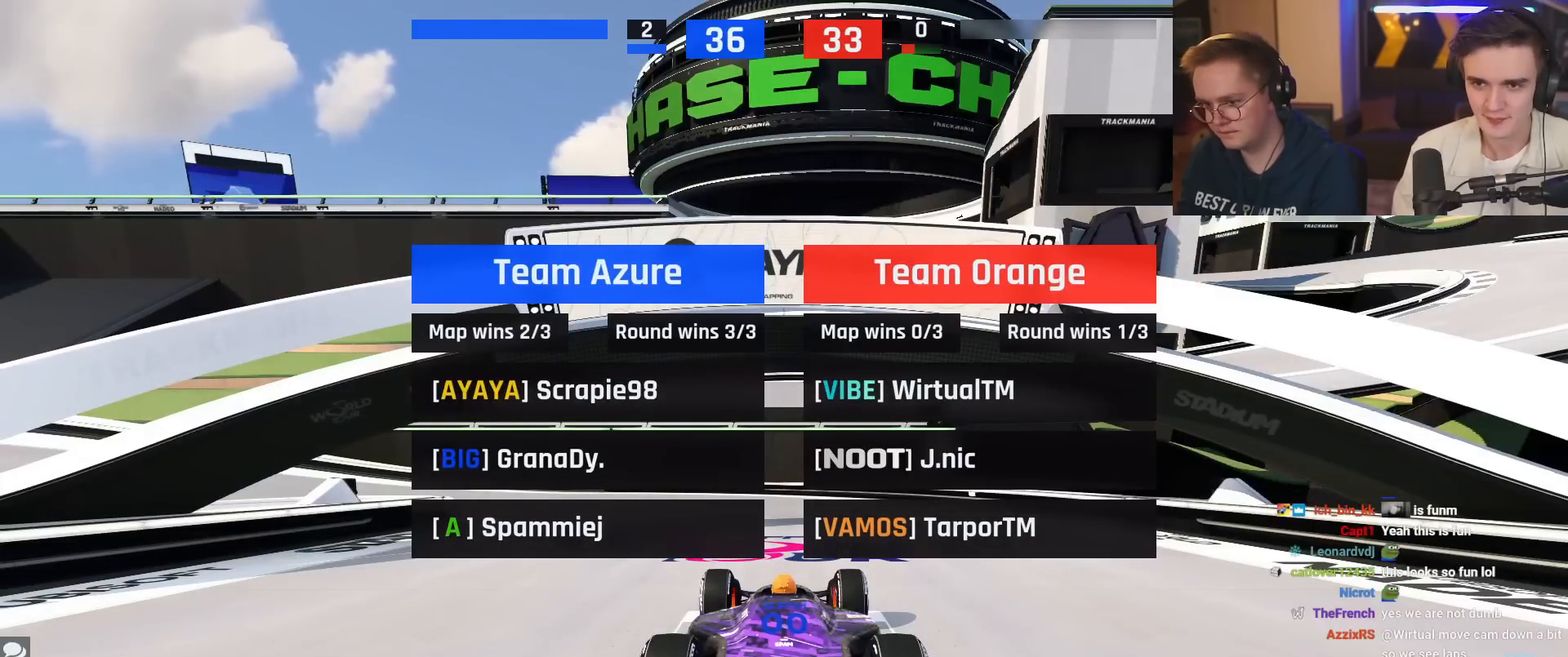
{"keys": ["up"], "events": []}
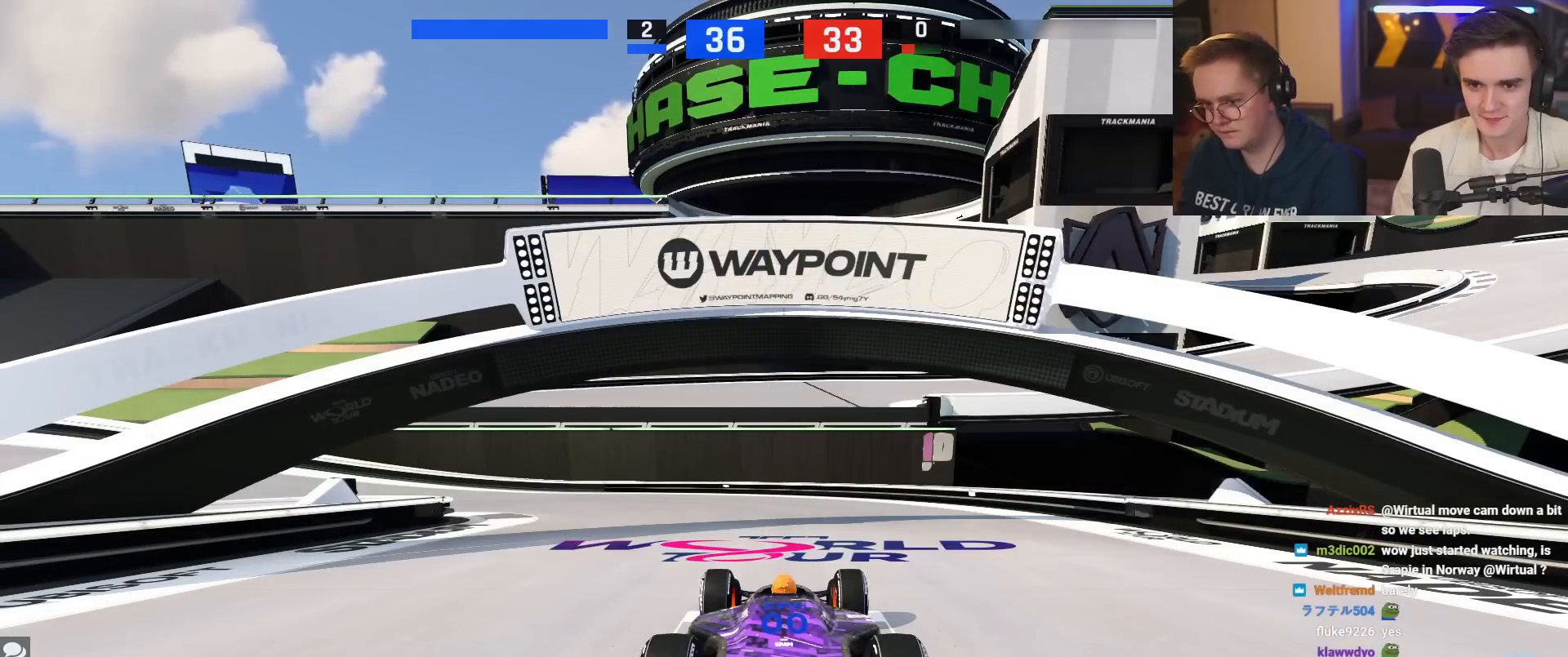
{"keys": ["up"], "events": []}
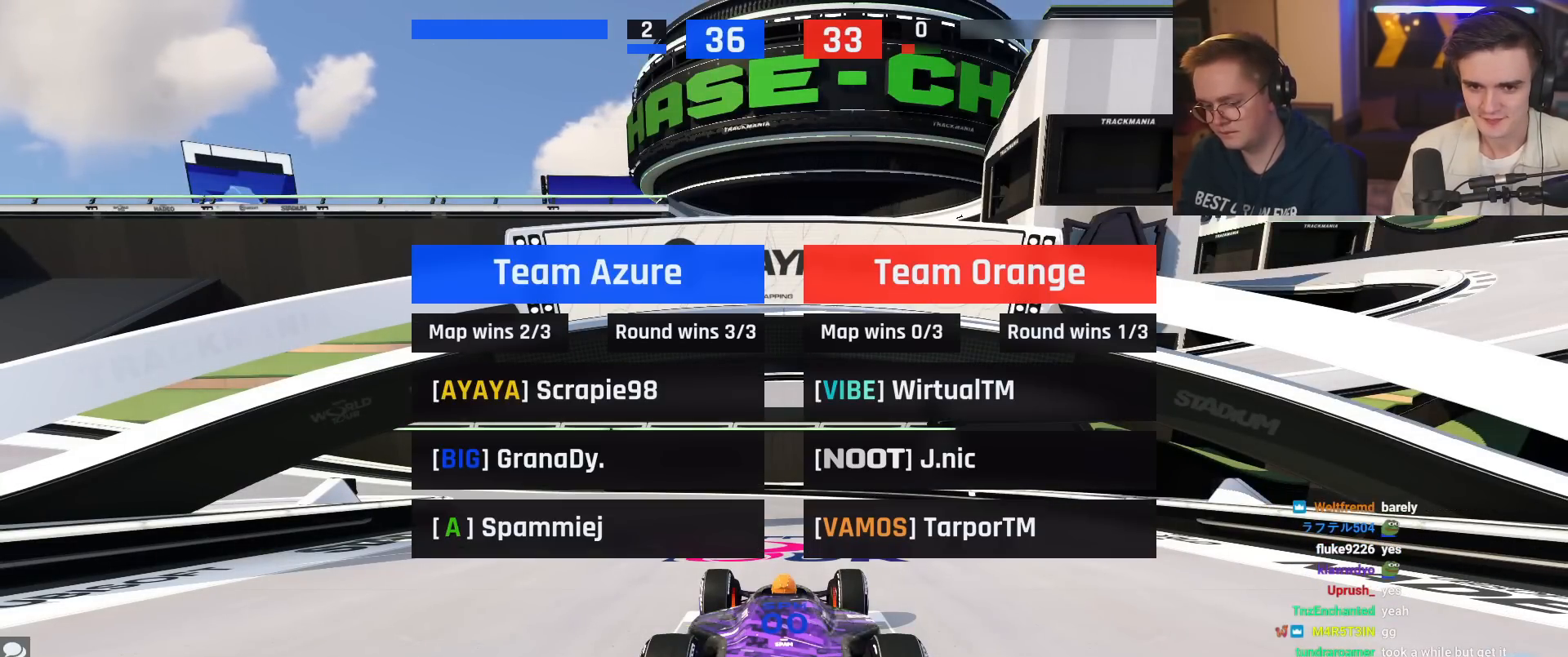
{"keys": ["up"], "events": []}
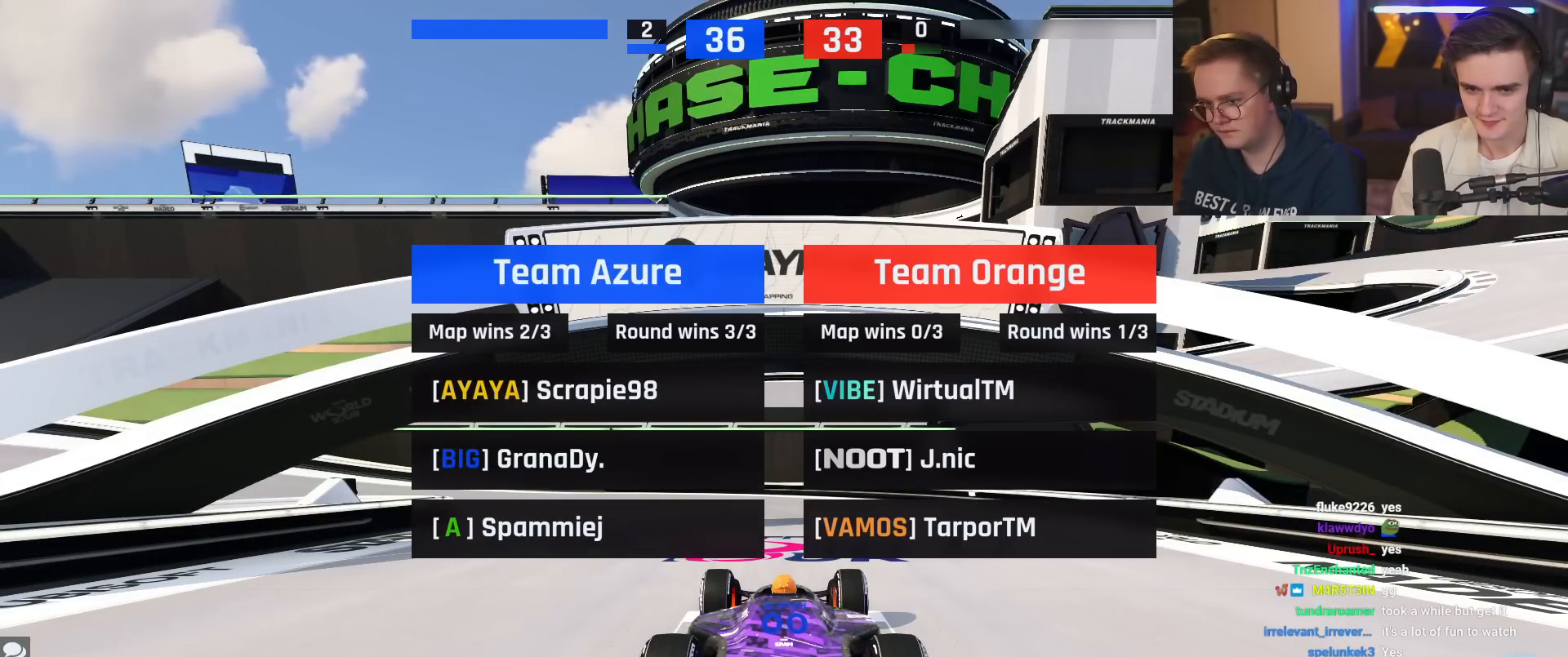
{"keys": ["up"], "events": []}
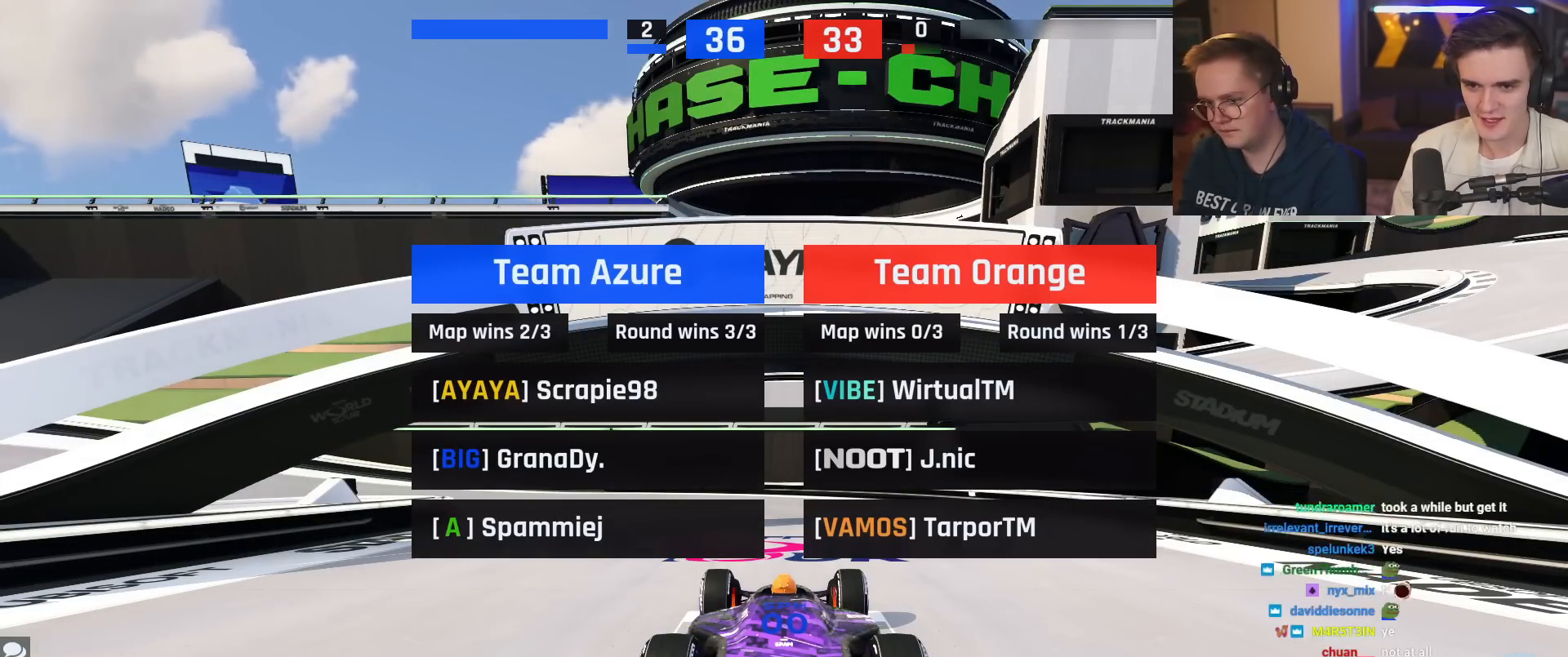
{"keys": ["up"], "events": []}
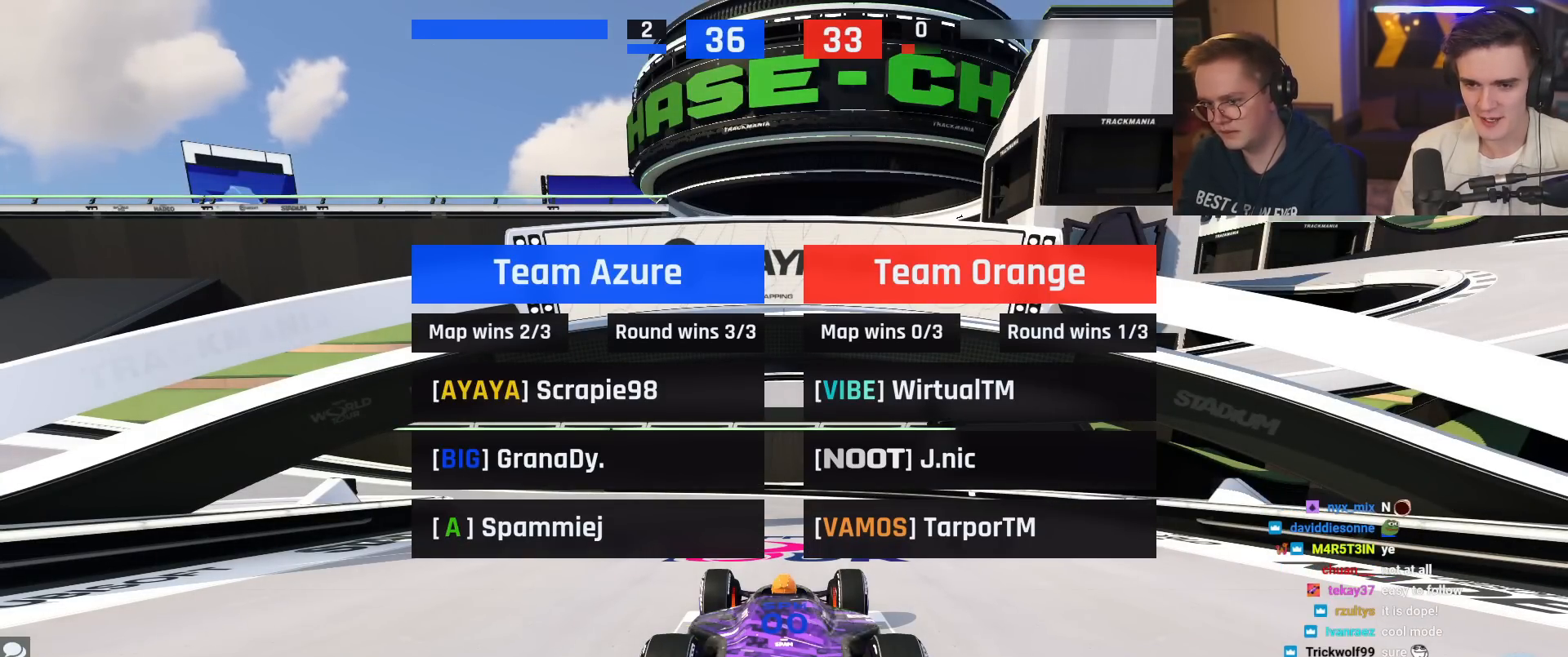
{"keys": ["up"], "events": []}
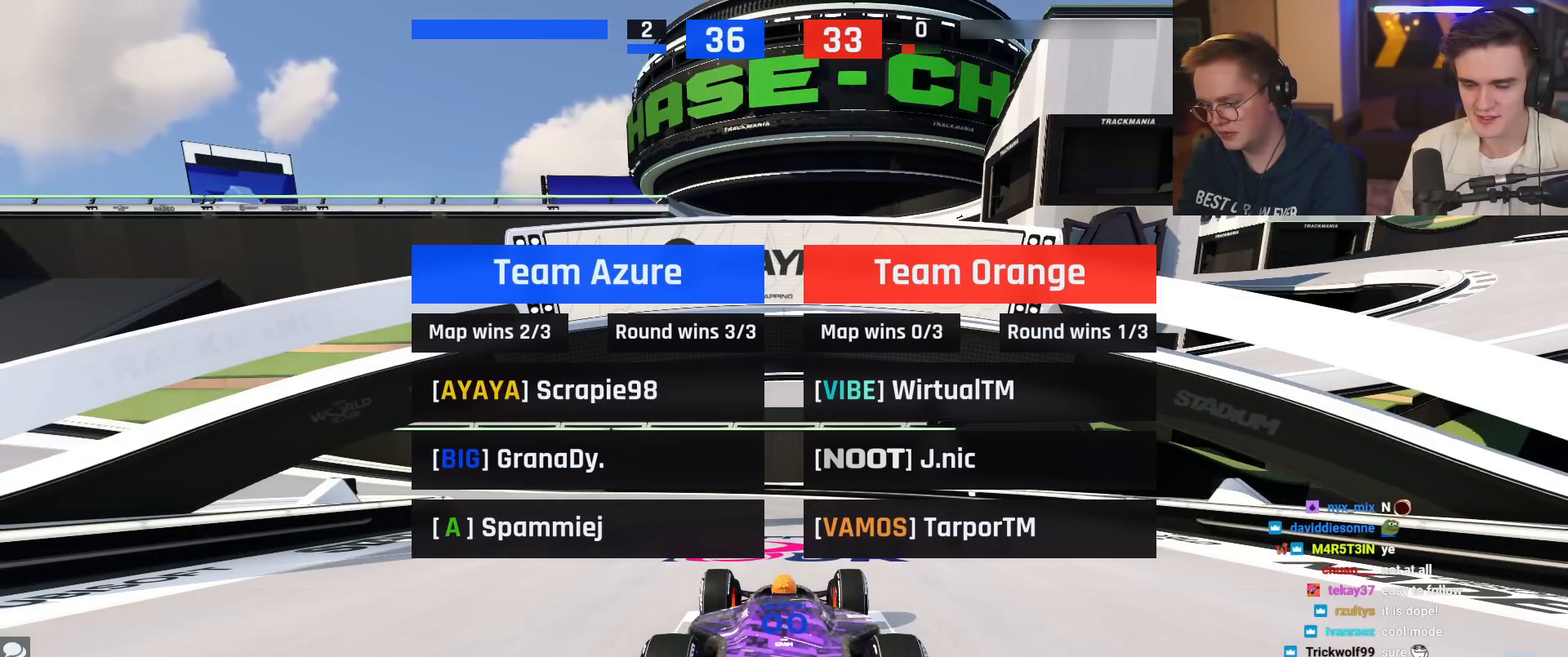
{"keys": ["up"], "events": []}
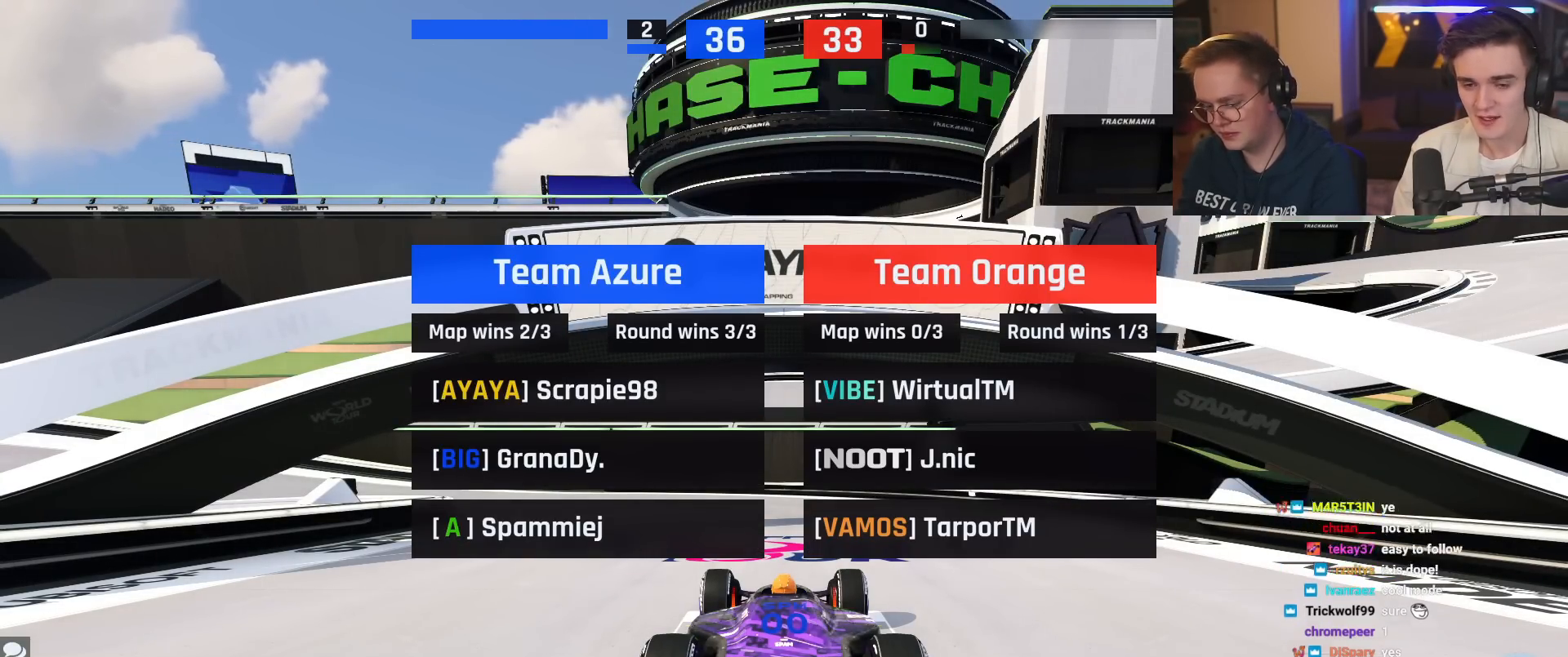
{"keys": ["up"], "events": []}
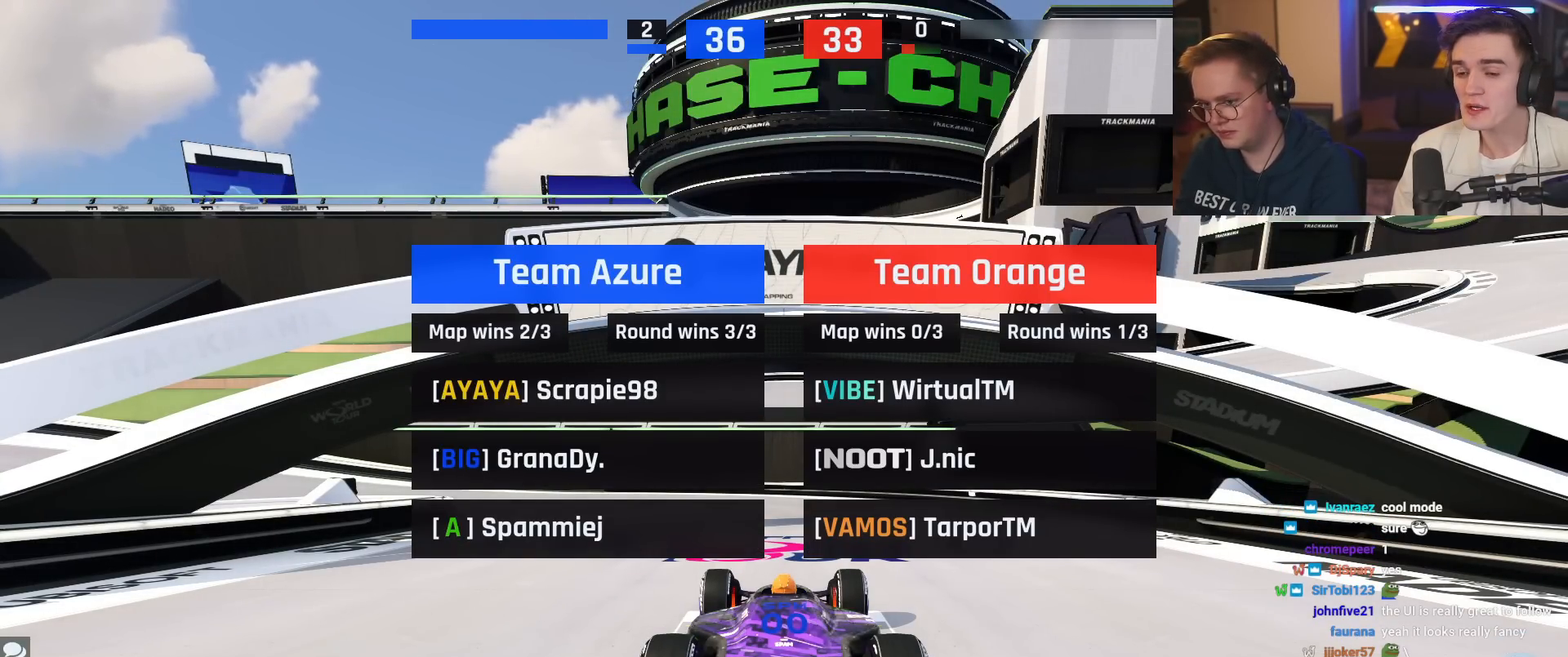
{"keys": ["up"], "events": []}
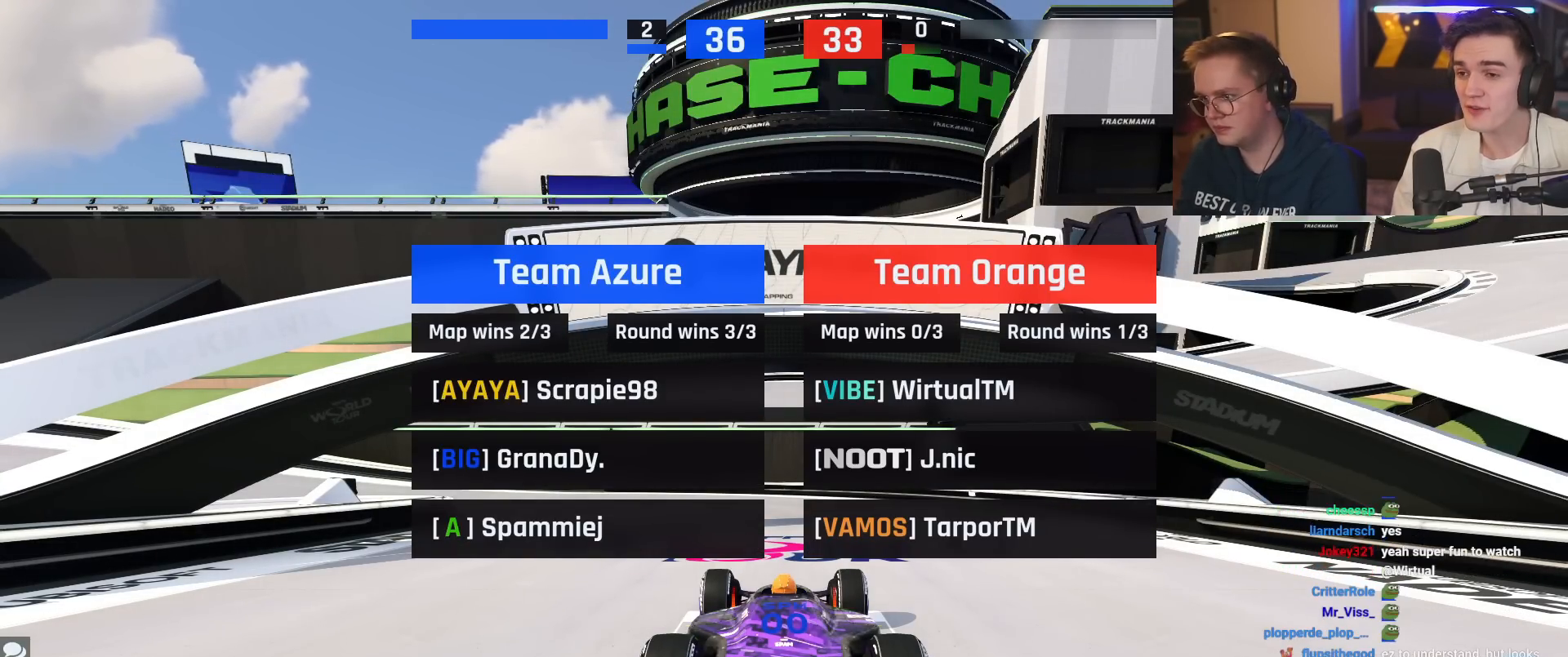
{"keys": ["up"], "events": []}
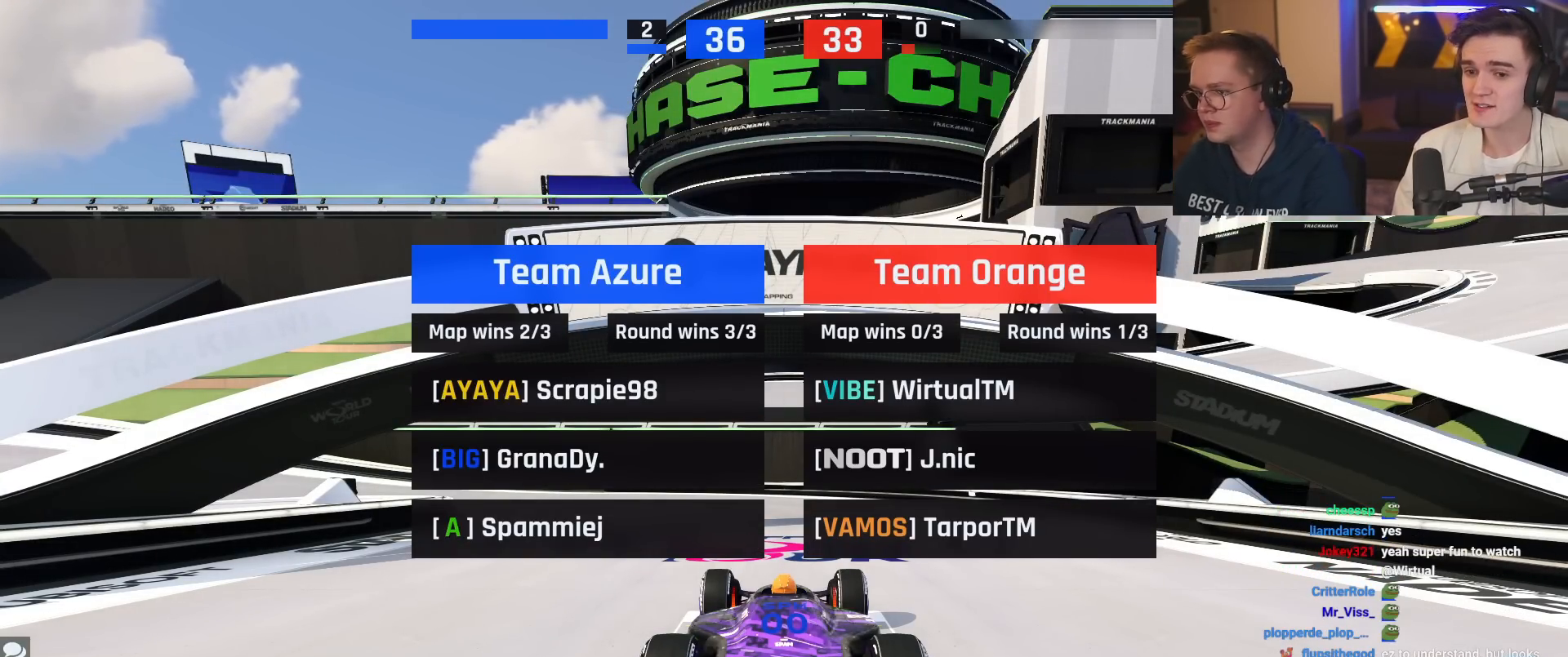
{"keys": ["up"], "events": []}
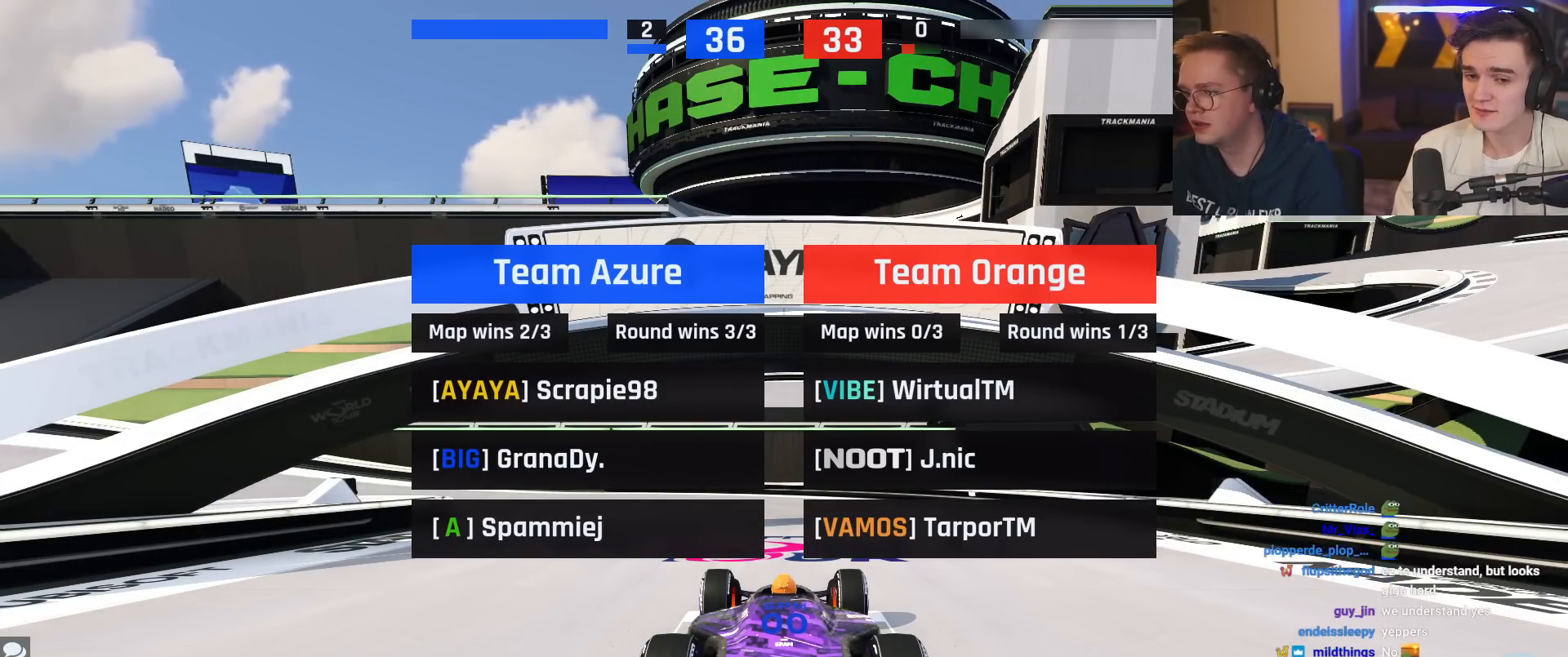
{"keys": ["up"], "events": []}
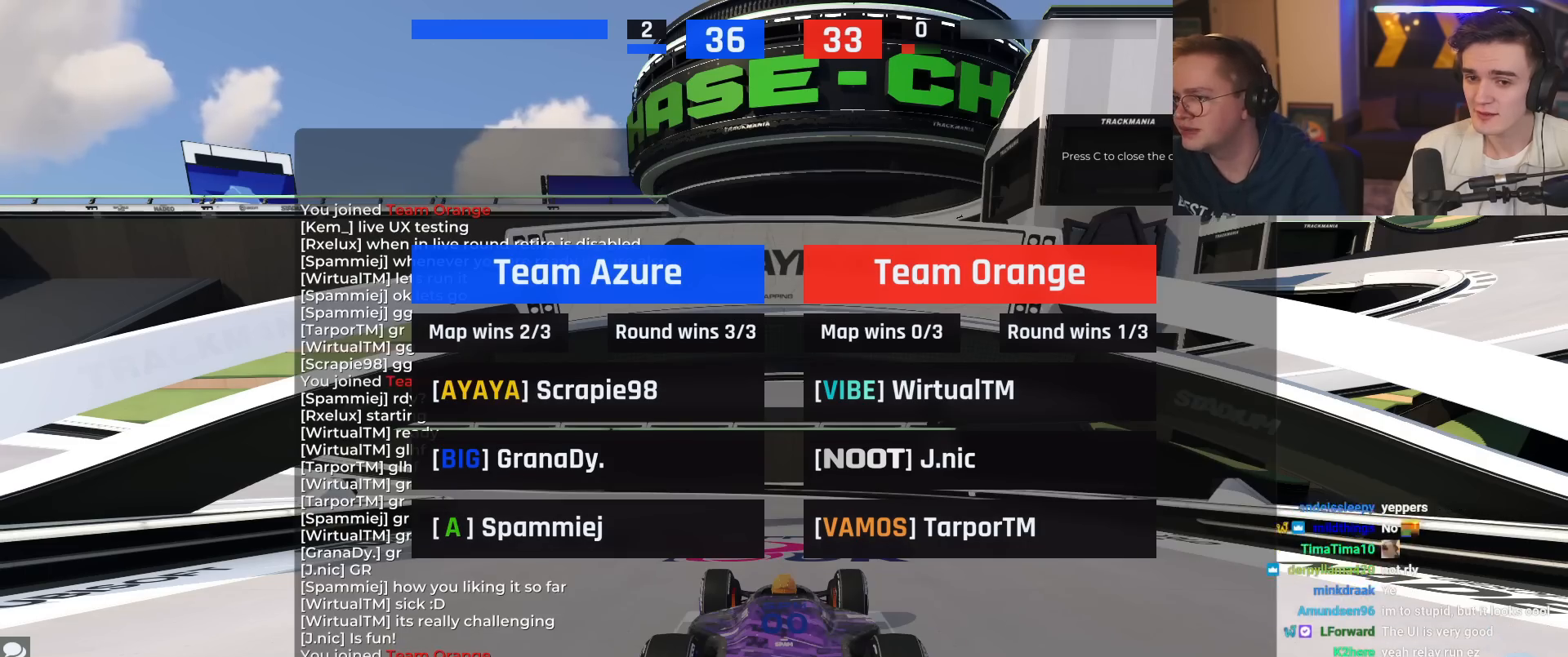
{"keys": ["up"], "events": []}
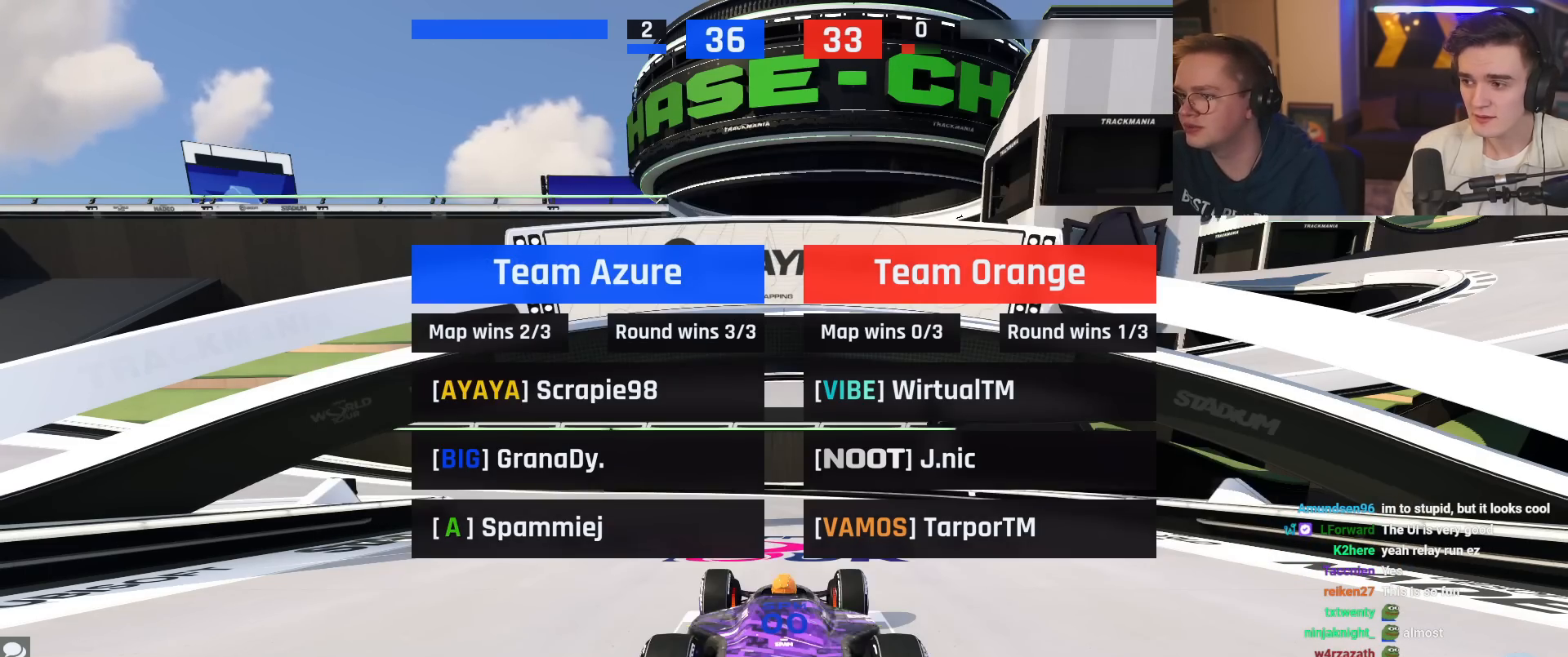
{"keys": ["up"], "events": []}
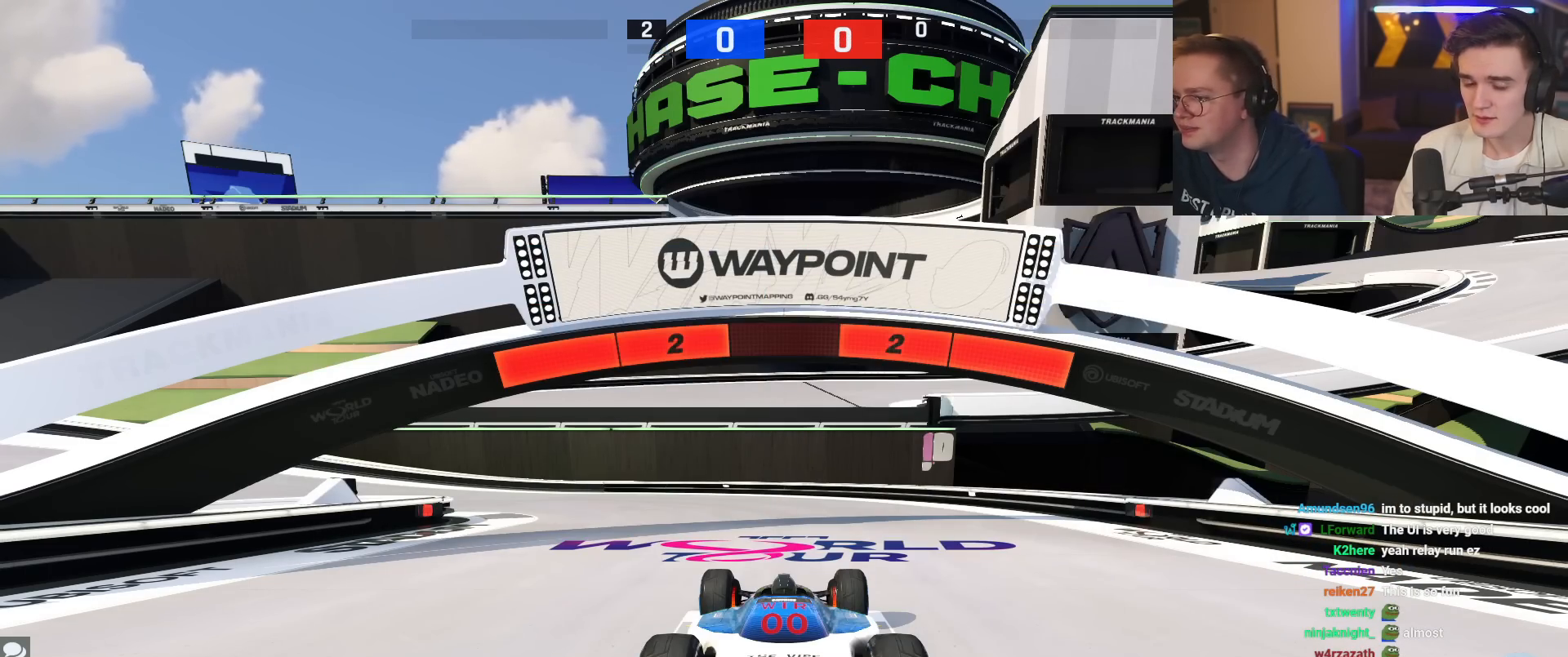
{"keys": ["up"], "events": []}
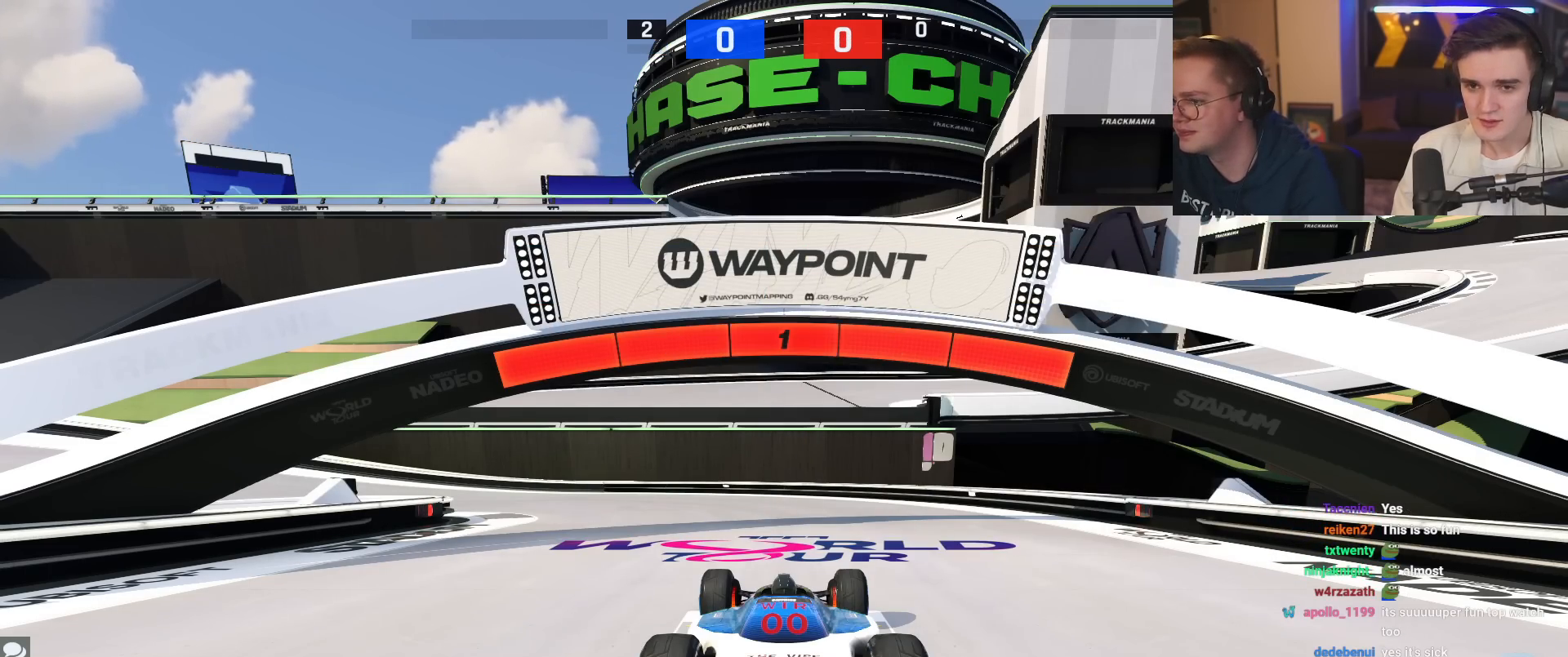
{"keys": ["up"], "events": []}
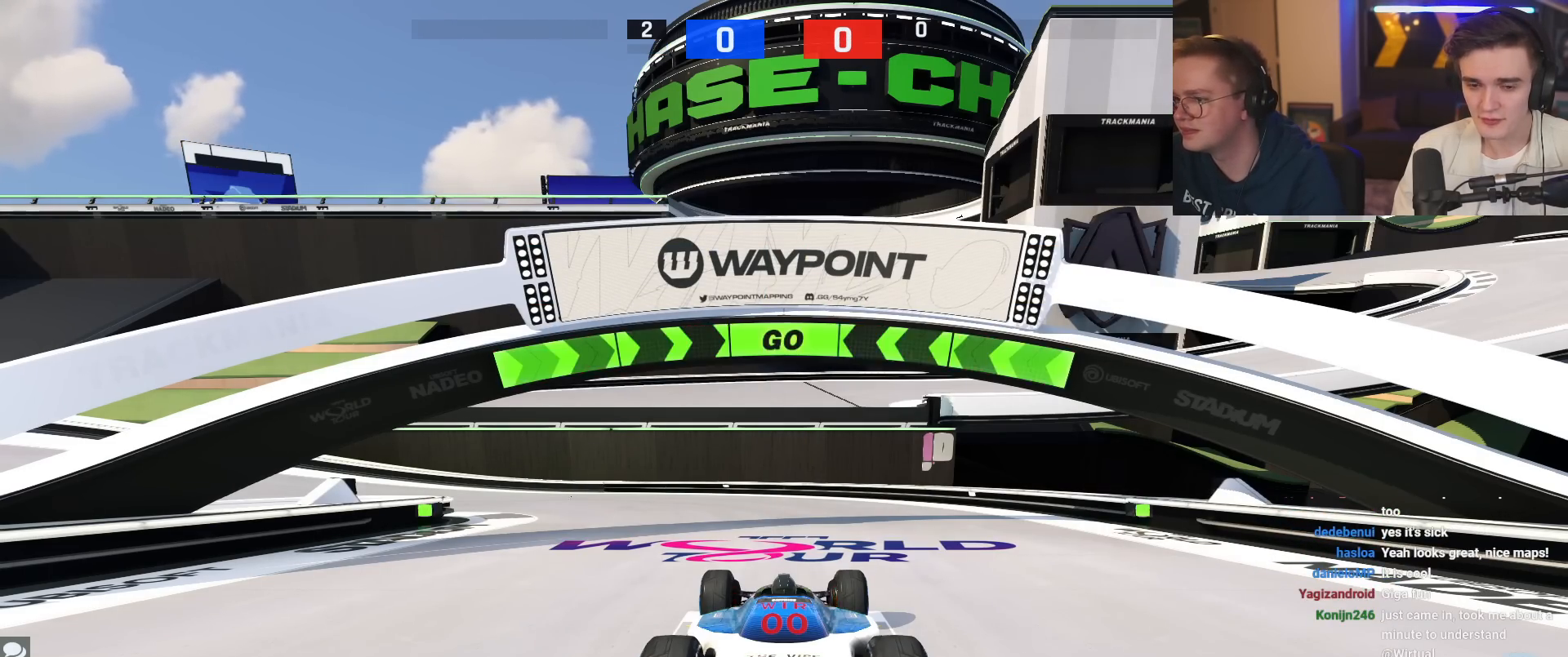
{"keys": ["left", "up"], "events": [[283, "left", "down"]]}
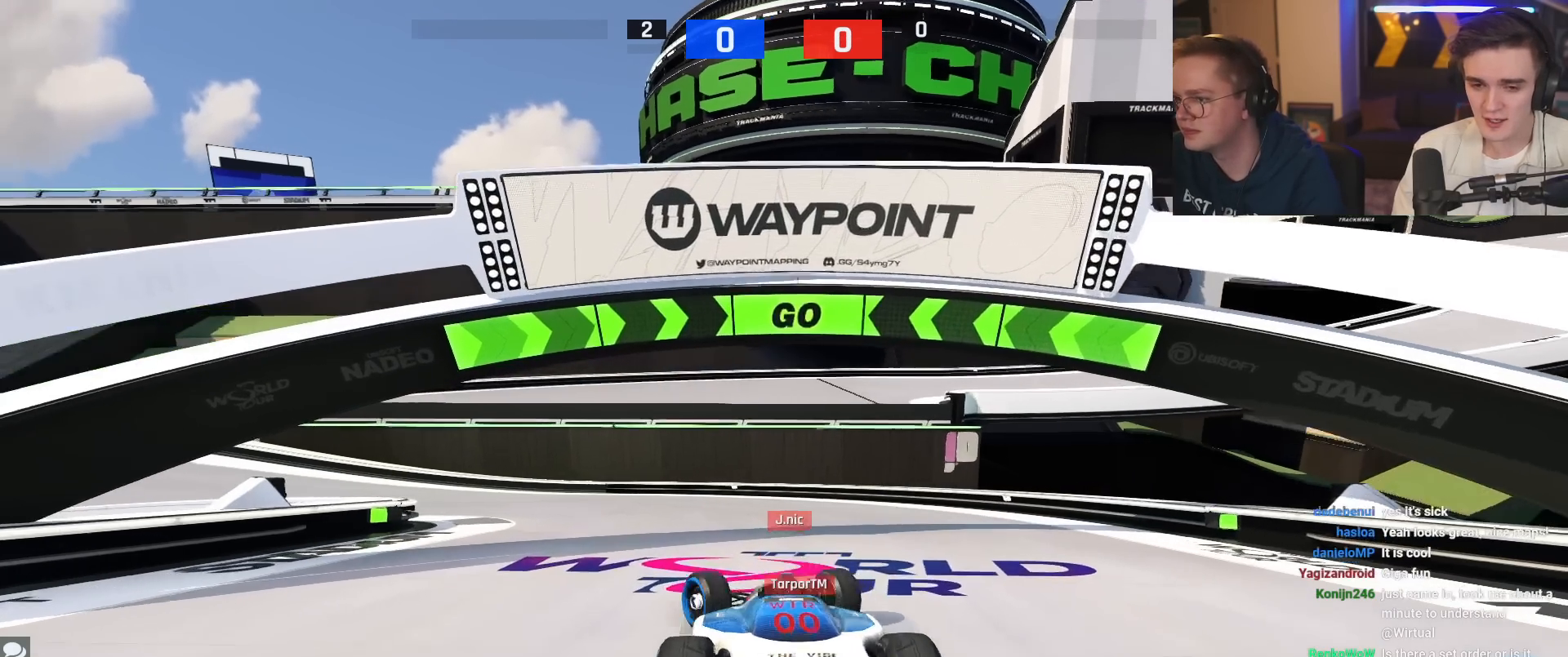
{"keys": ["up"], "events": [[267, "left", "up"], [401, "left", "down"], [501, "left", "up"]]}
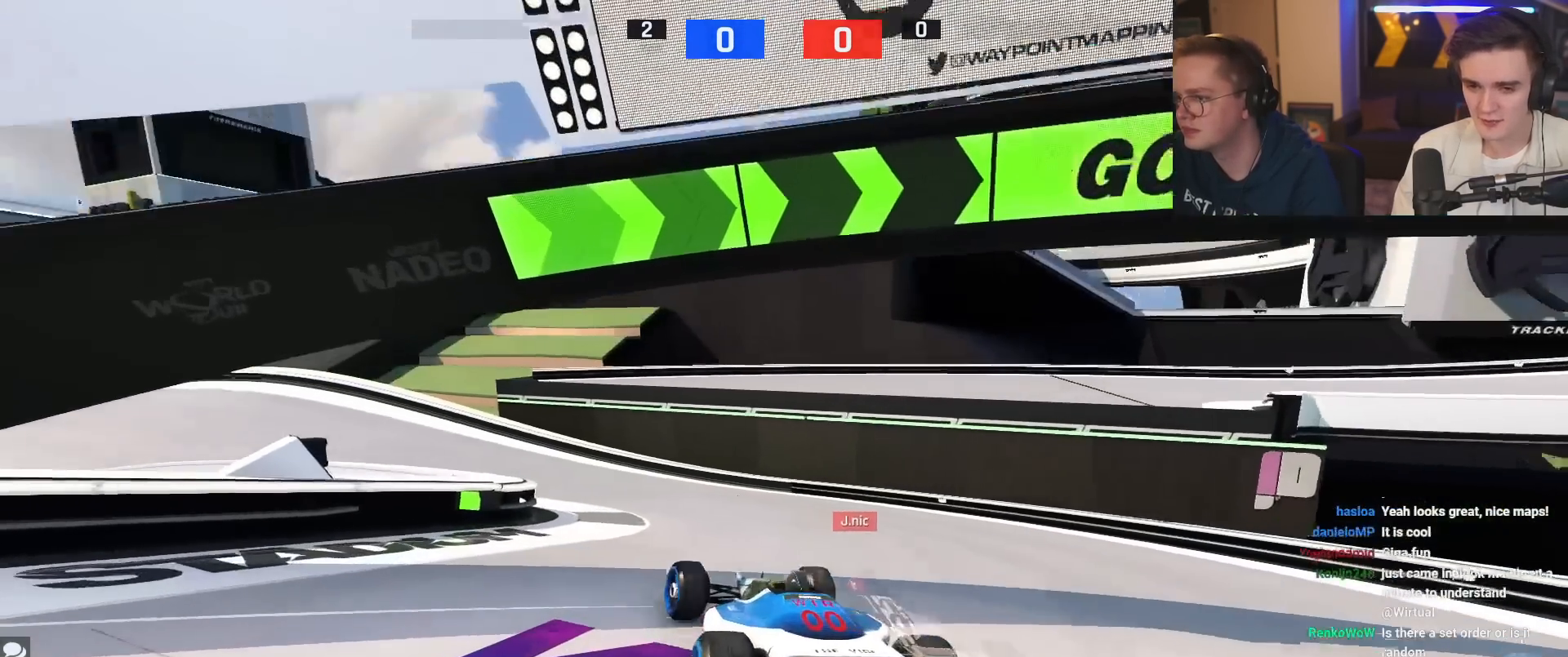
{"keys": ["left", "up"], "events": [[83, "left", "down"], [317, "left", "up"], [467, "left", "down"]]}
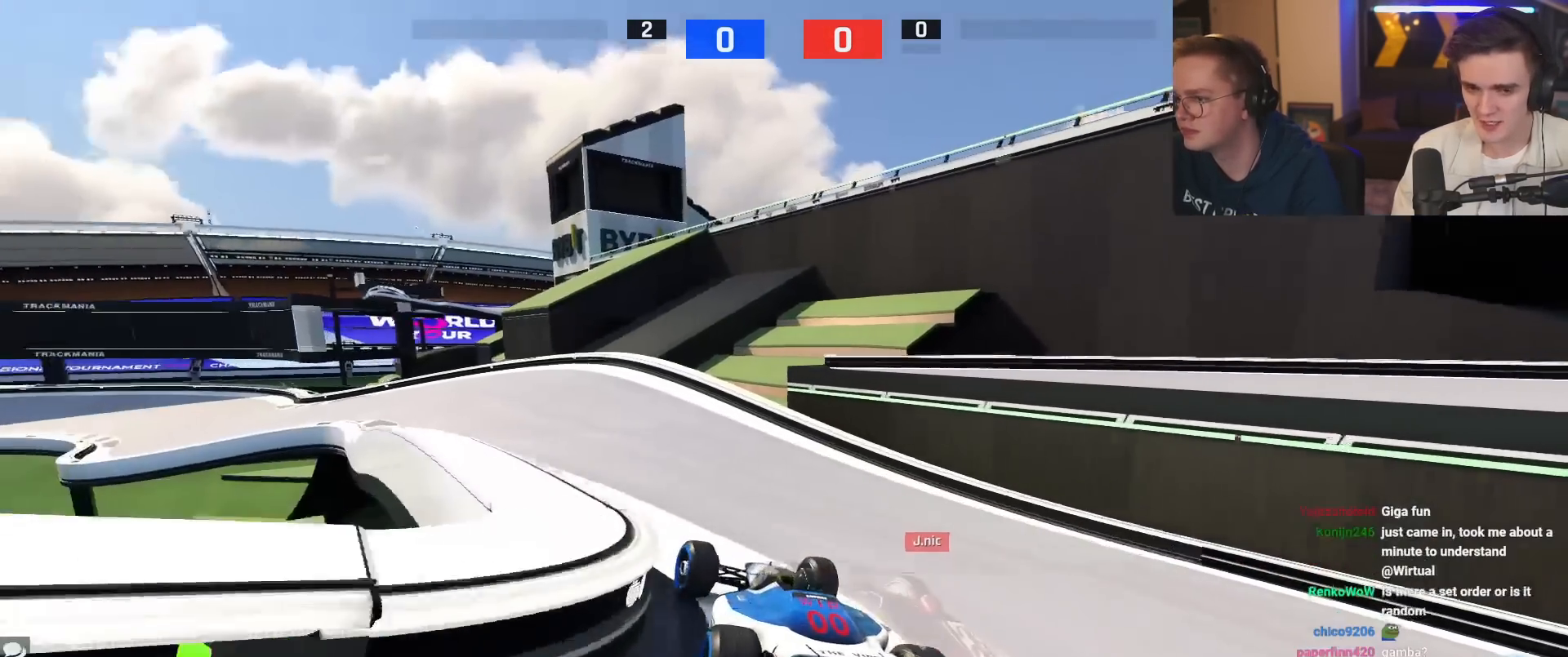
{"keys": ["up"], "events": [[50, "left", "up"]]}
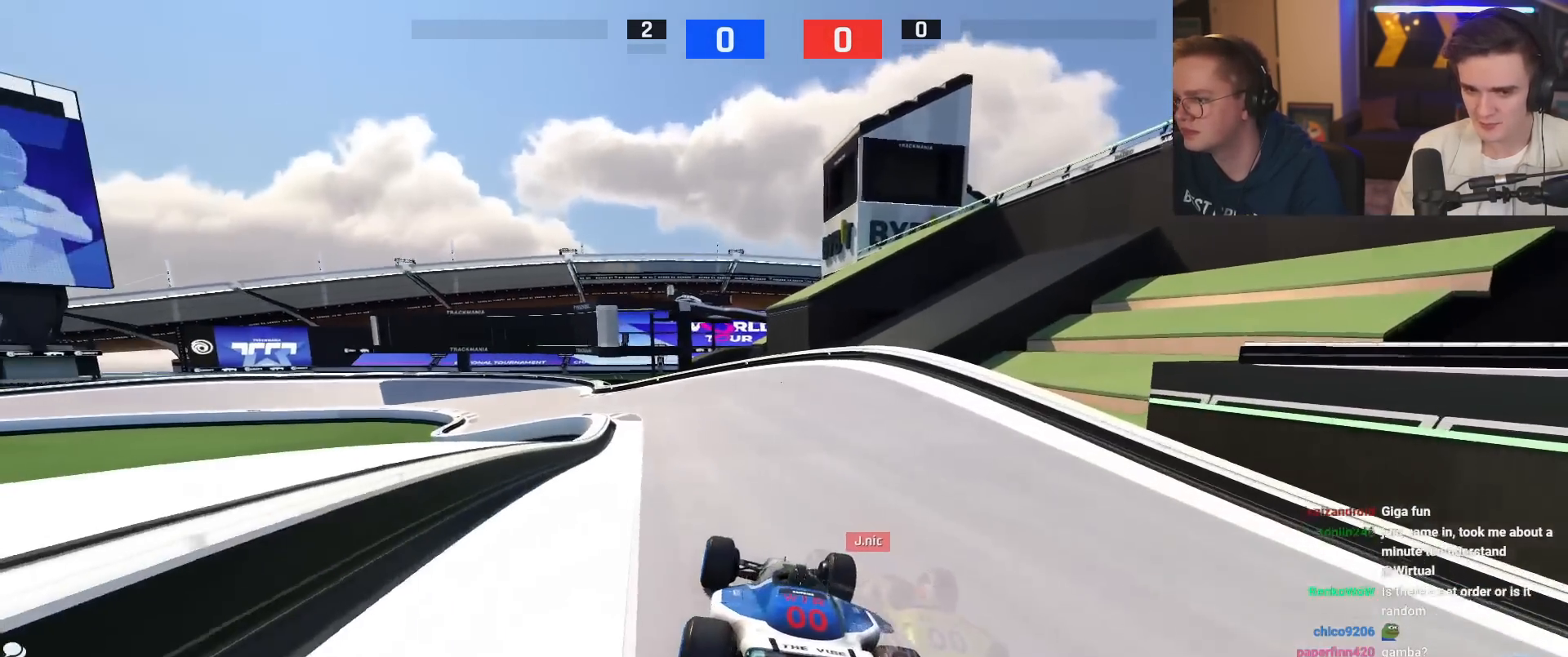
{"keys": ["up"], "events": [[167, "left", "down"], [267, "left", "up"]]}
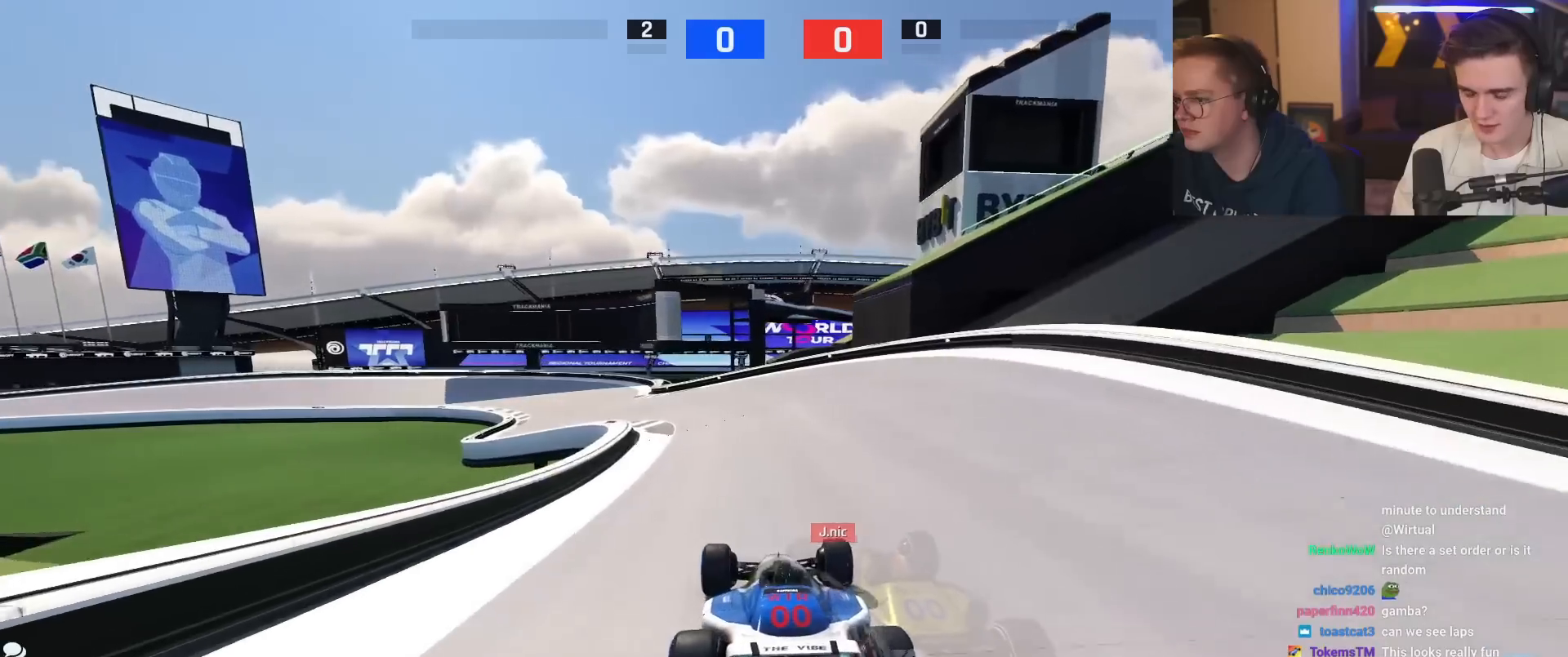
{"keys": ["up"], "events": [[184, "left", "down"], [267, "left", "up"]]}